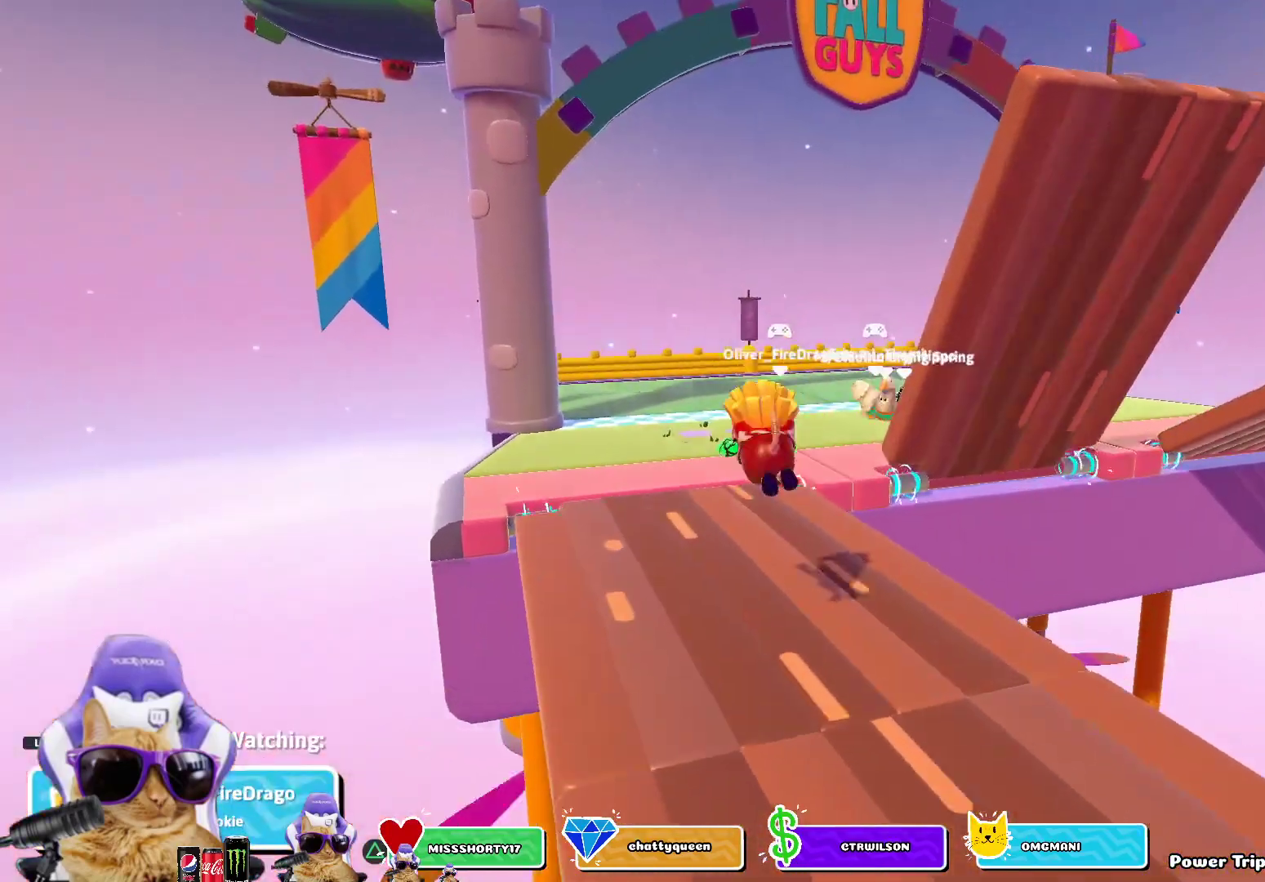
Gameplay with a controller (PlayStation layout); each line is a JSON object with the inputs held at the frame after it. "events" lists button and stick changes between this image and that frame as [ms after this image, input, new state], when the widget could be followed in between.
{"buttons": [], "left_stick": "center", "right_stick": "center", "events": [[100, "right_stick", "right"], [267, "right_stick", "center"]]}
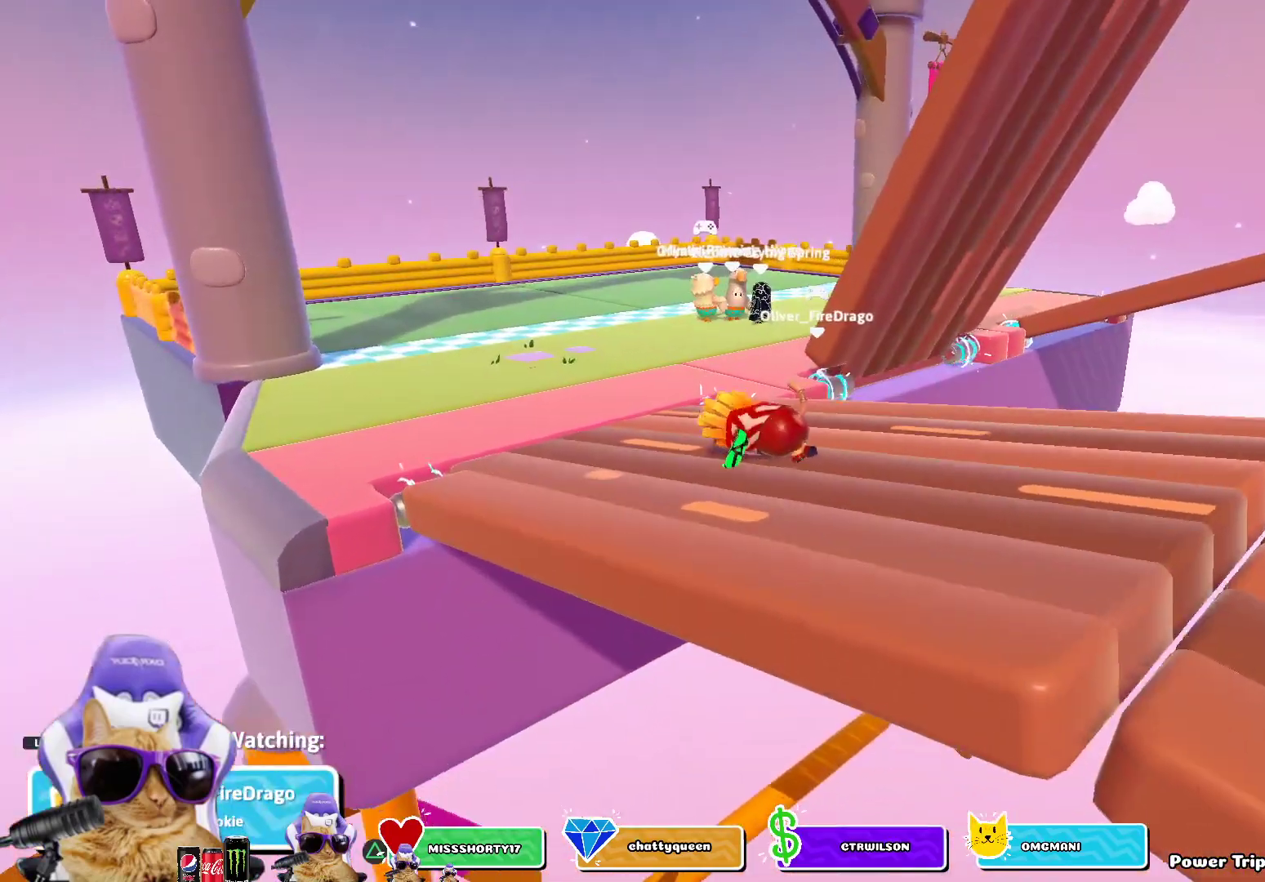
{"buttons": [], "left_stick": "center", "right_stick": "center", "events": []}
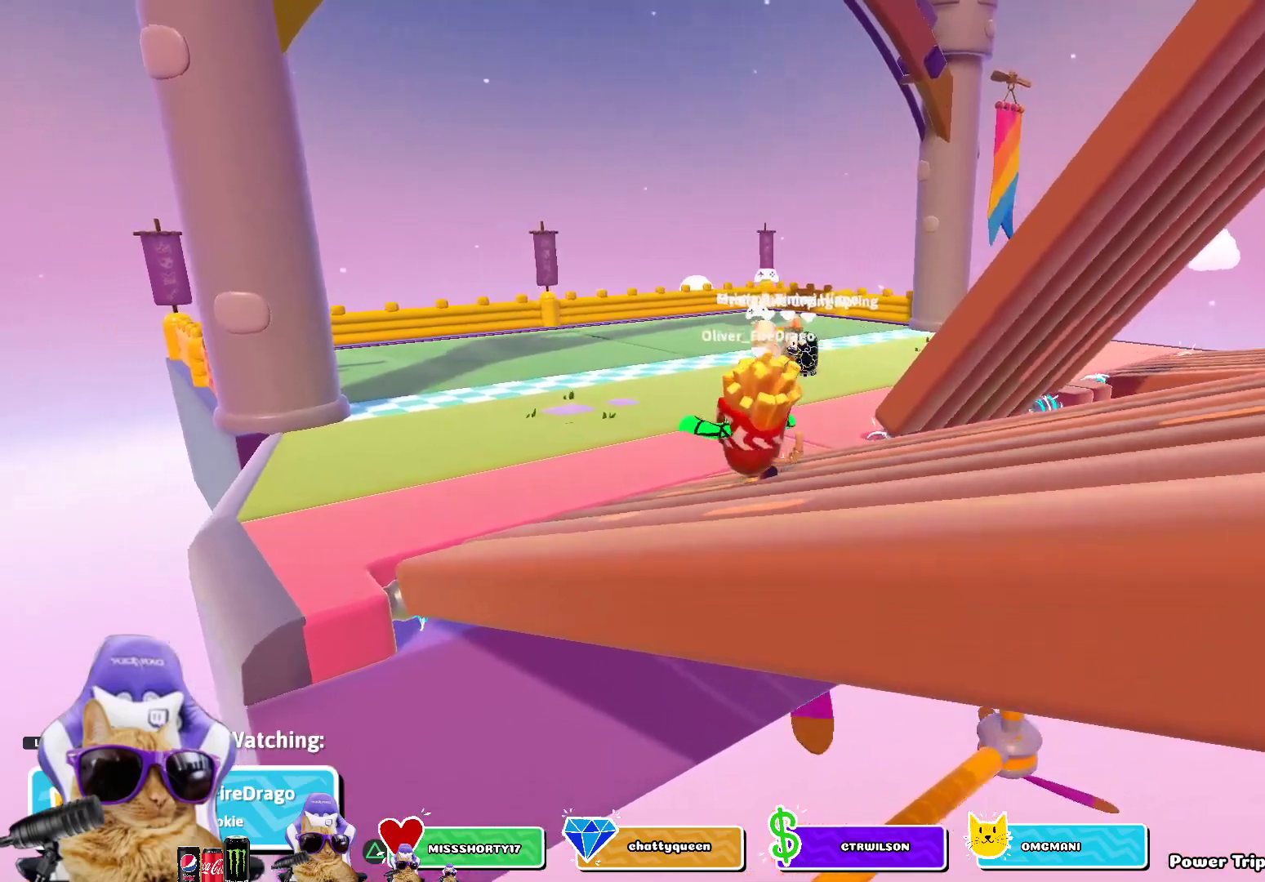
{"buttons": [], "left_stick": "center", "right_stick": "center", "events": []}
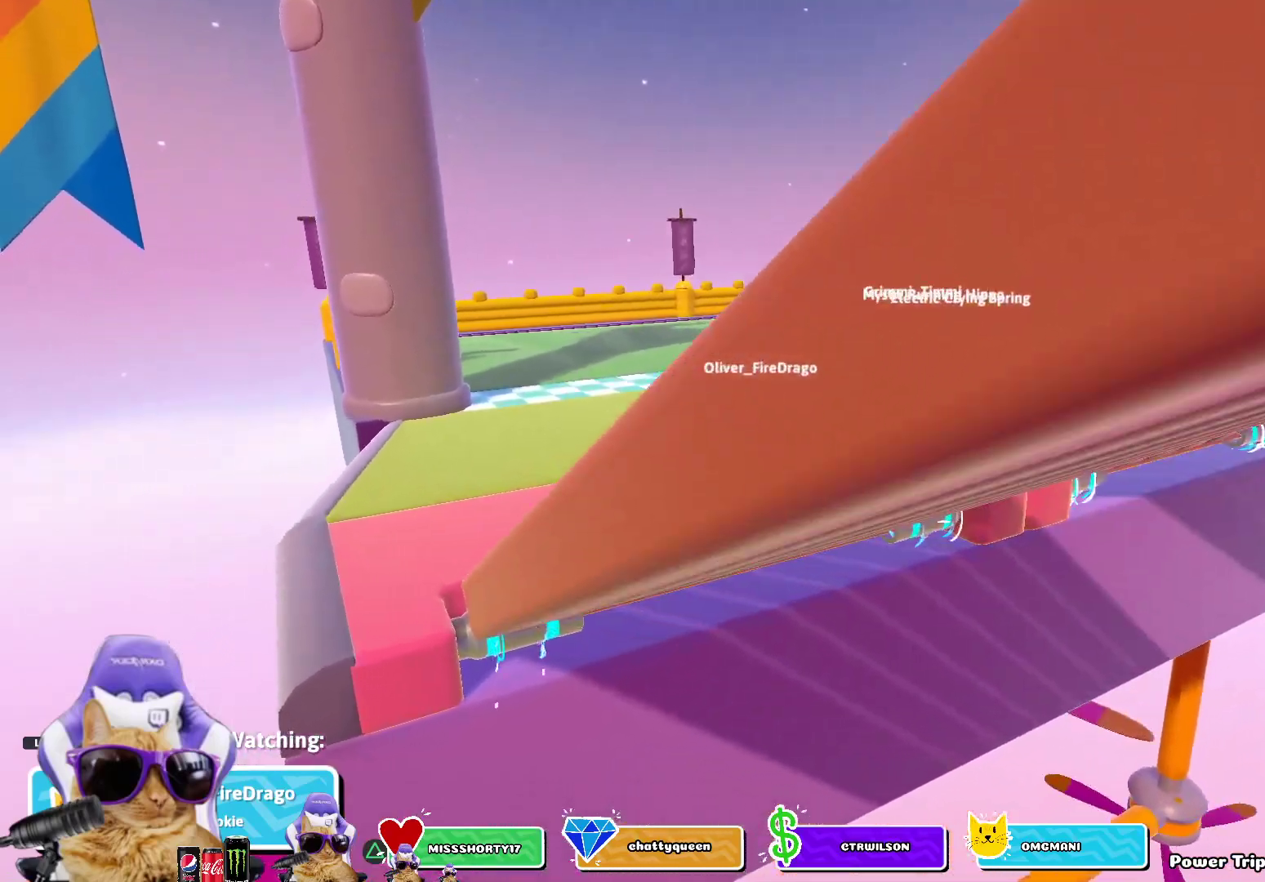
{"buttons": [], "left_stick": "center", "right_stick": "right", "events": [[233, "right_stick", "right"]]}
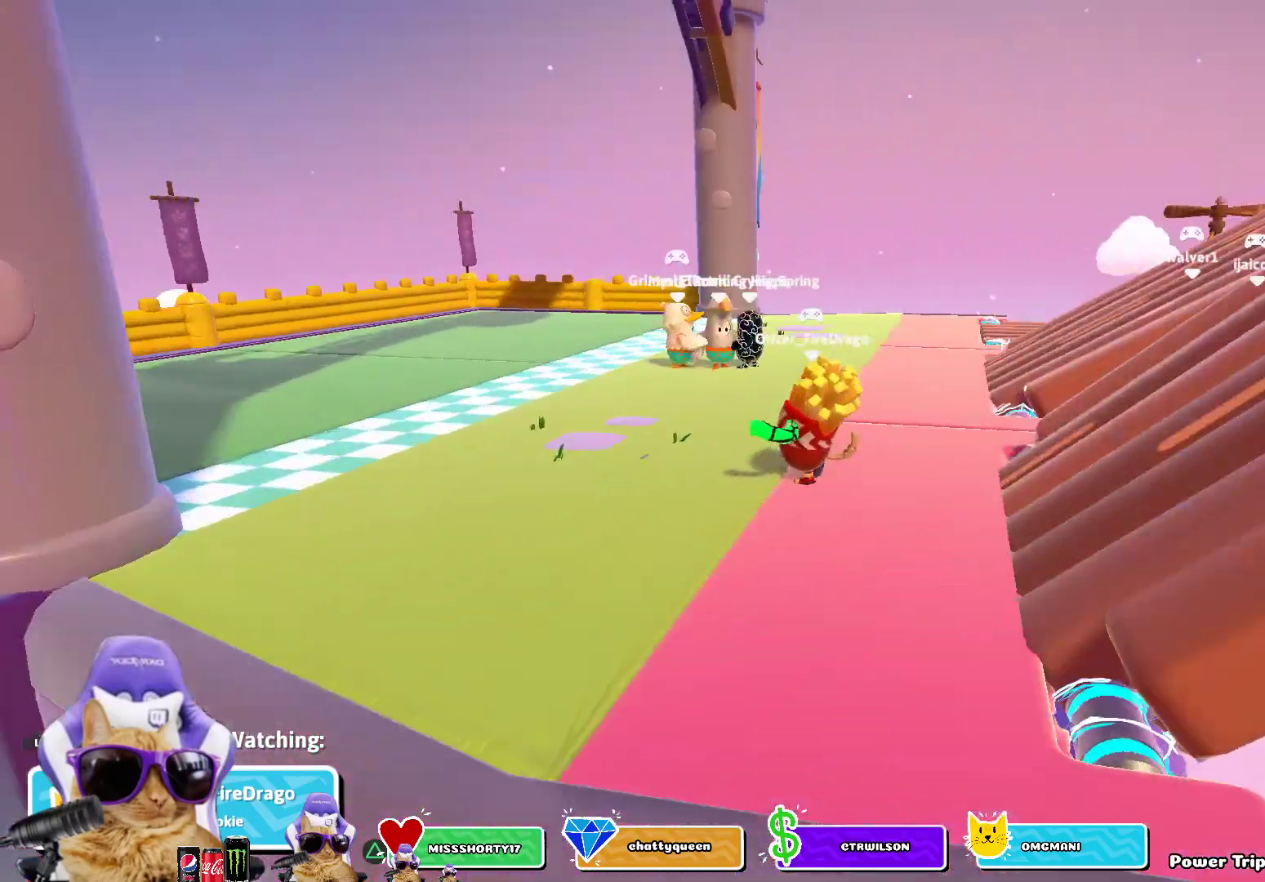
{"buttons": [], "left_stick": "center", "right_stick": "center", "events": [[33, "right_stick", "center"]]}
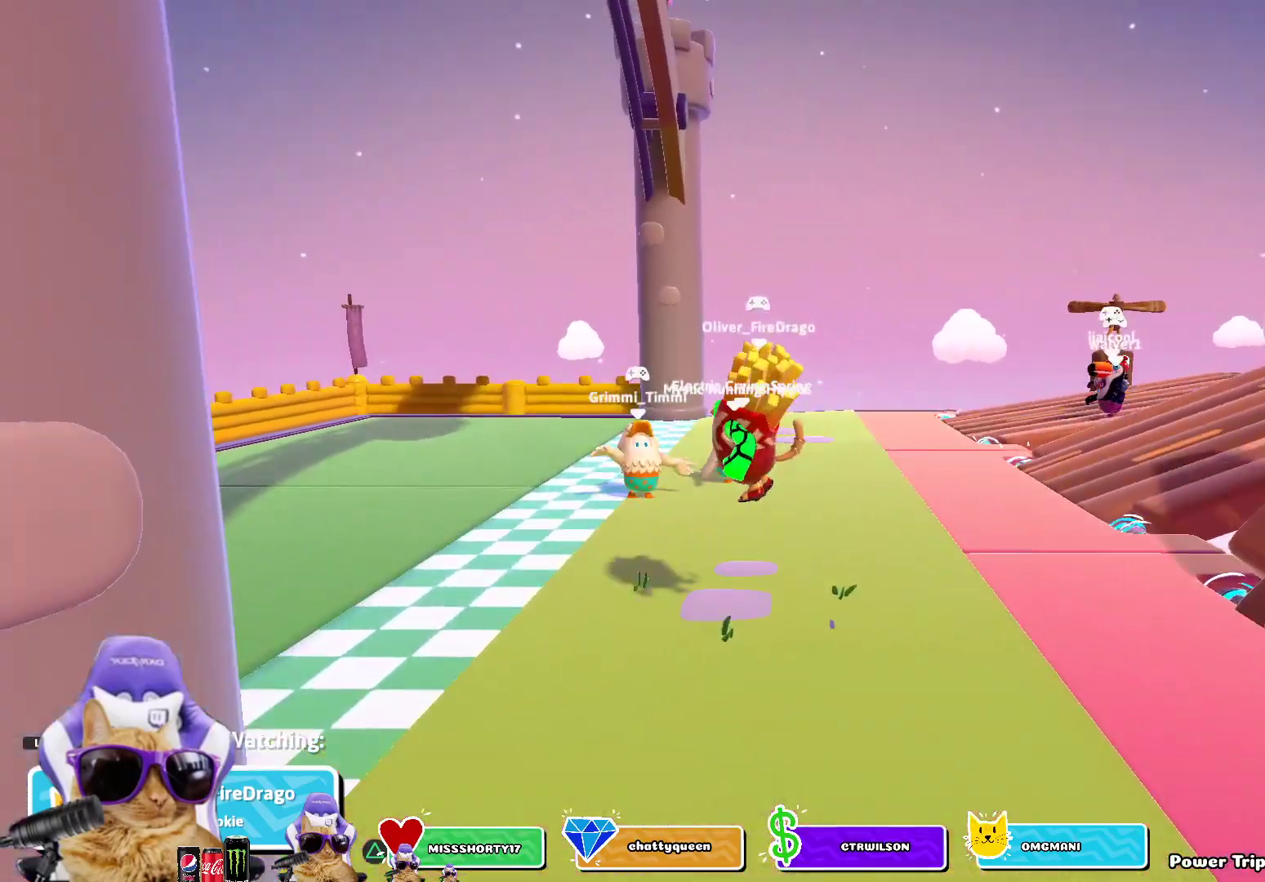
{"buttons": [], "left_stick": "center", "right_stick": "center", "events": [[33, "R1", "down"], [183, "R1", "up"]]}
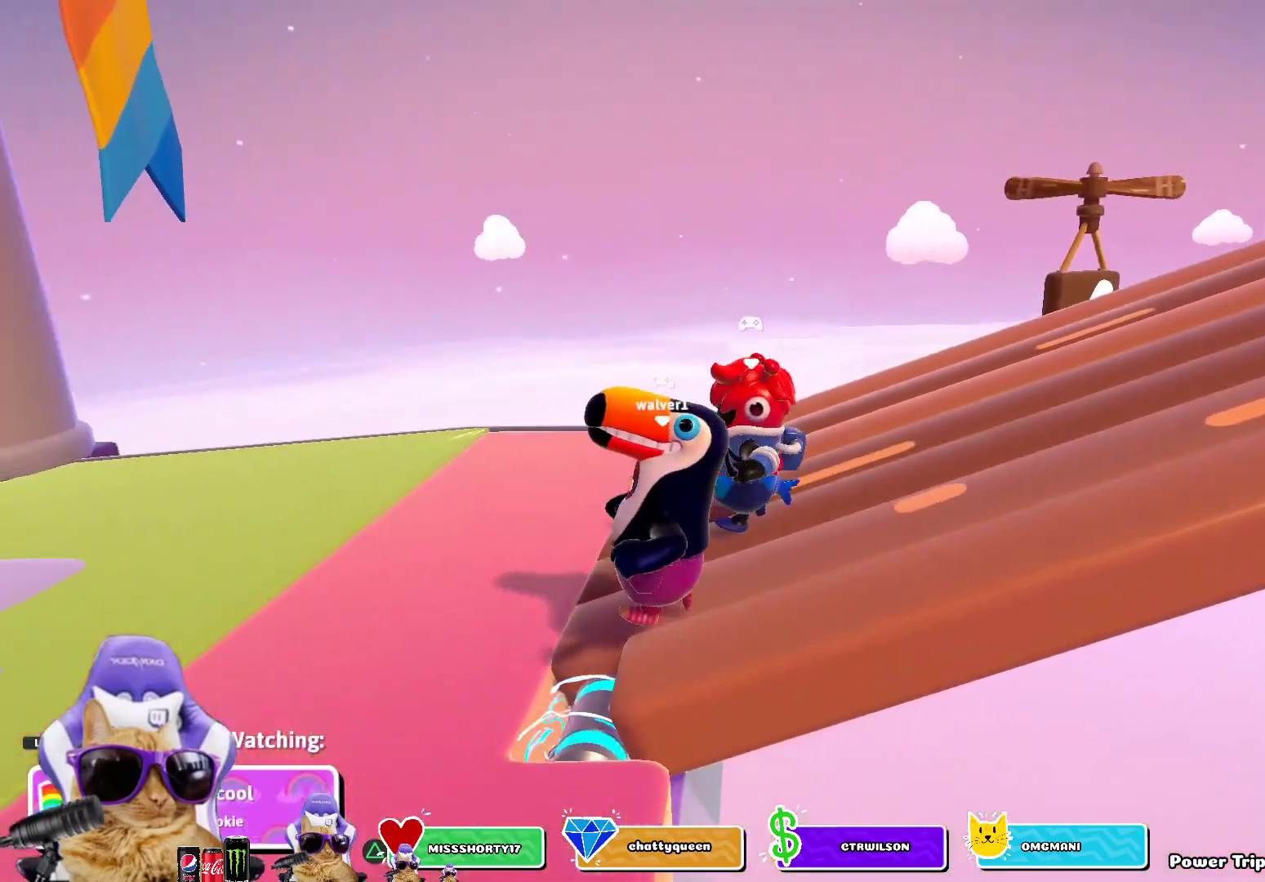
{"buttons": [], "left_stick": "center", "right_stick": "center", "events": []}
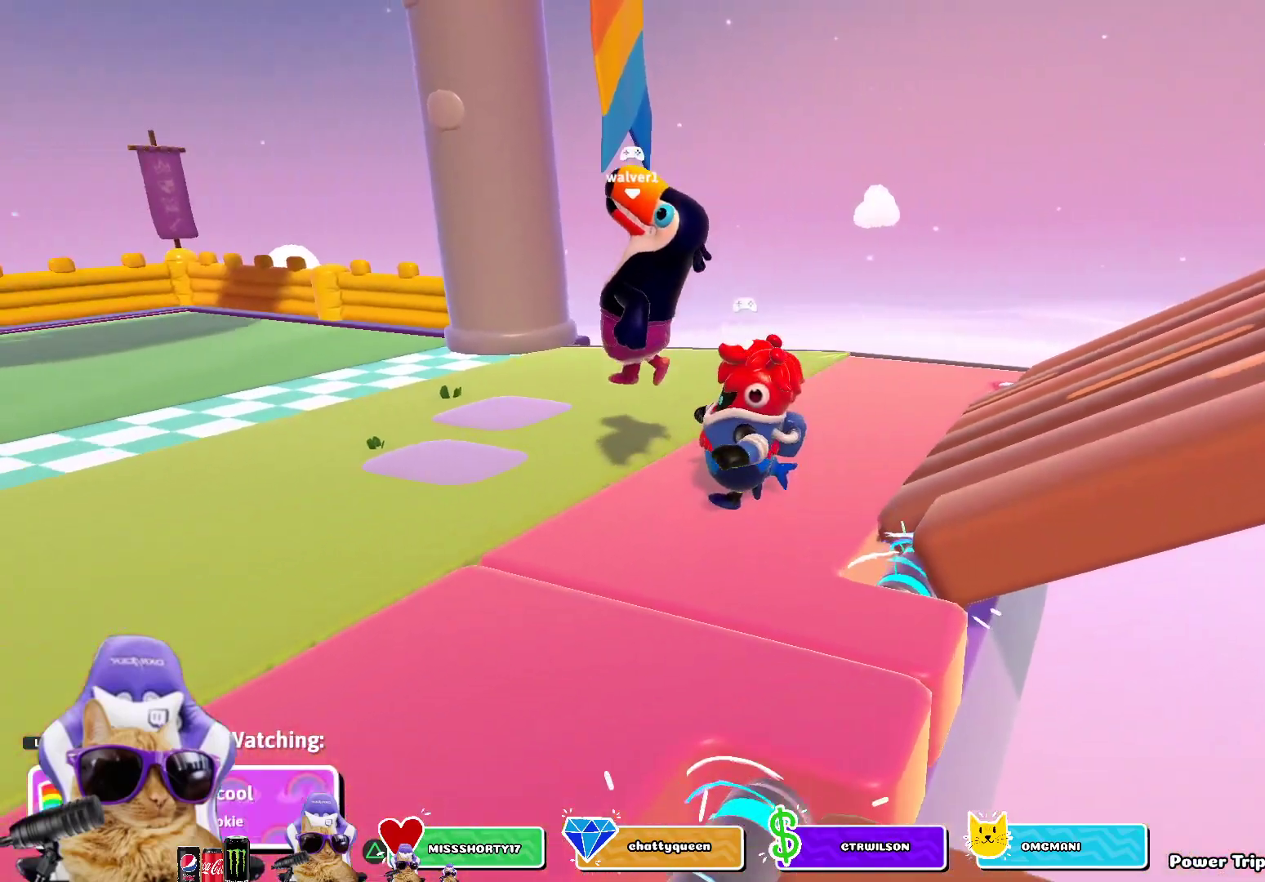
{"buttons": [], "left_stick": "center", "right_stick": "center", "events": []}
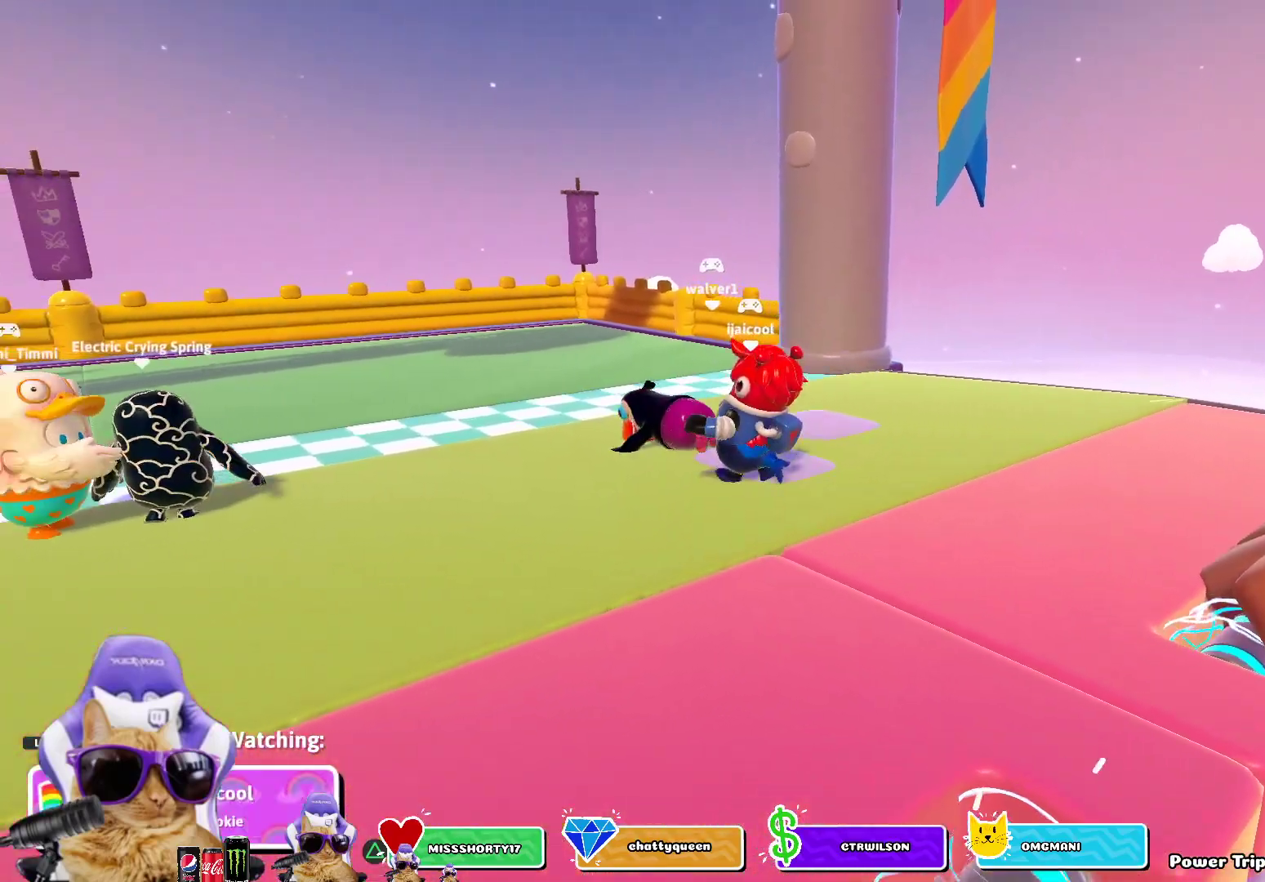
{"buttons": [], "left_stick": "center", "right_stick": "center", "events": []}
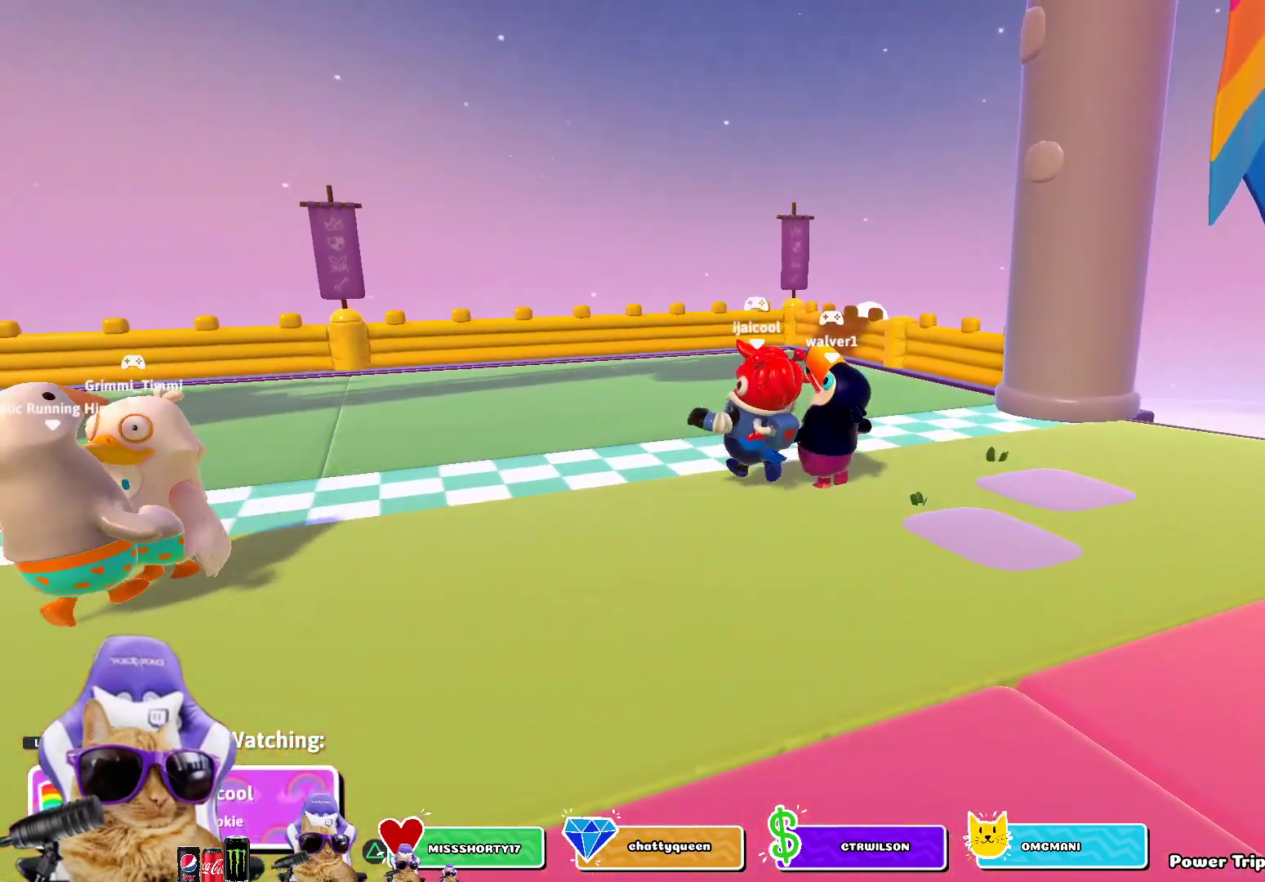
{"buttons": [], "left_stick": "center", "right_stick": "right", "events": [[200, "right_stick", "right"]]}
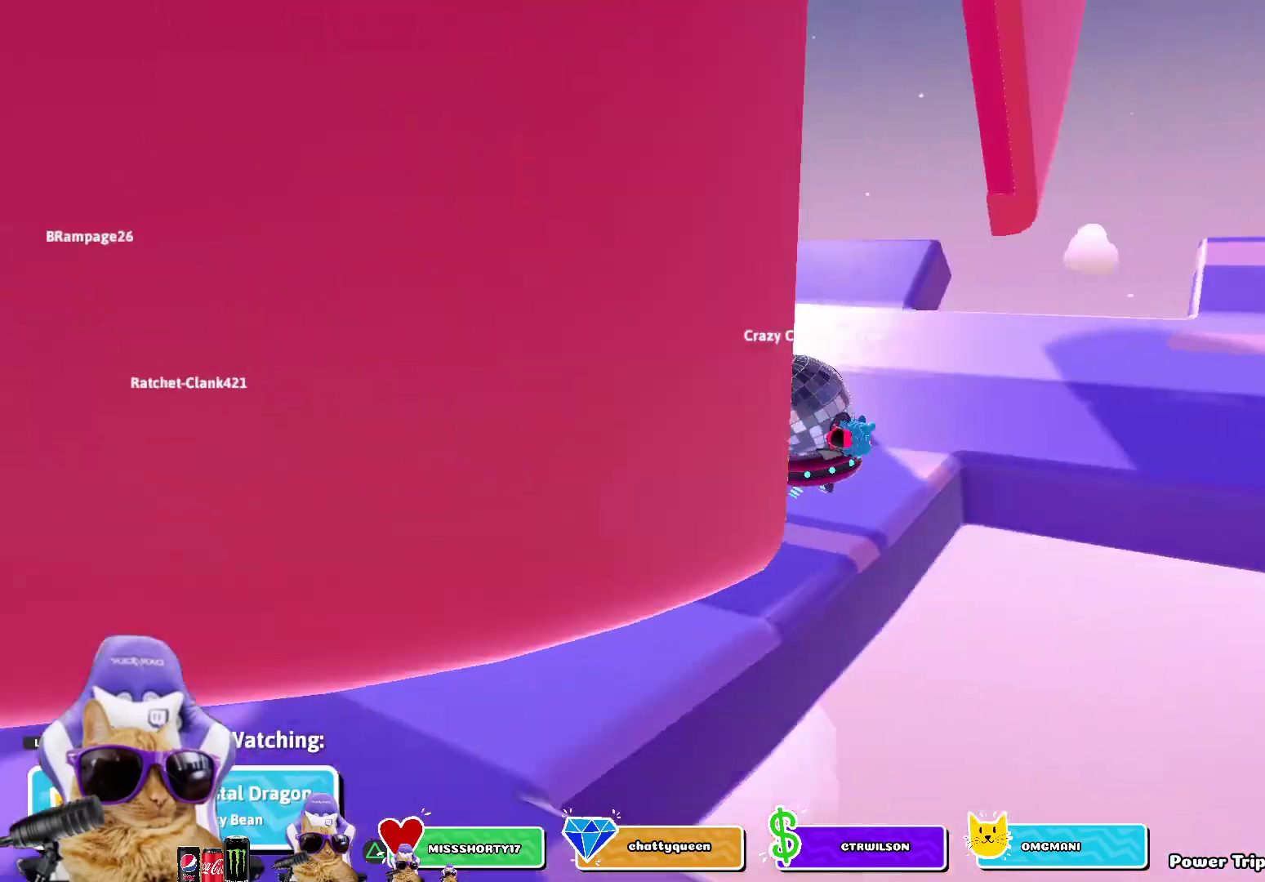
{"buttons": [], "left_stick": "center", "right_stick": "center", "events": [[167, "right_stick", "center"]]}
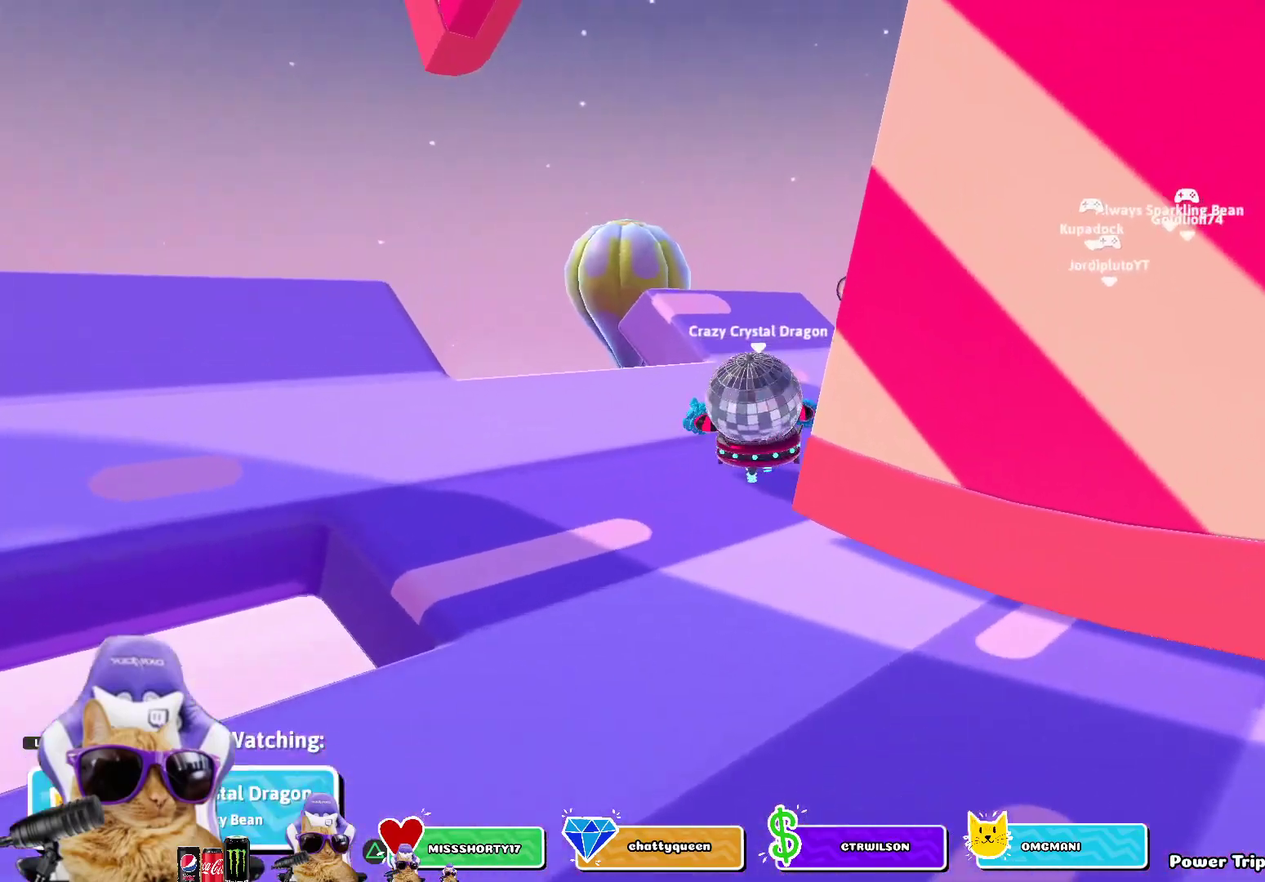
{"buttons": [], "left_stick": "center", "right_stick": "center", "events": [[167, "right_stick", "right"], [433, "right_stick", "center"]]}
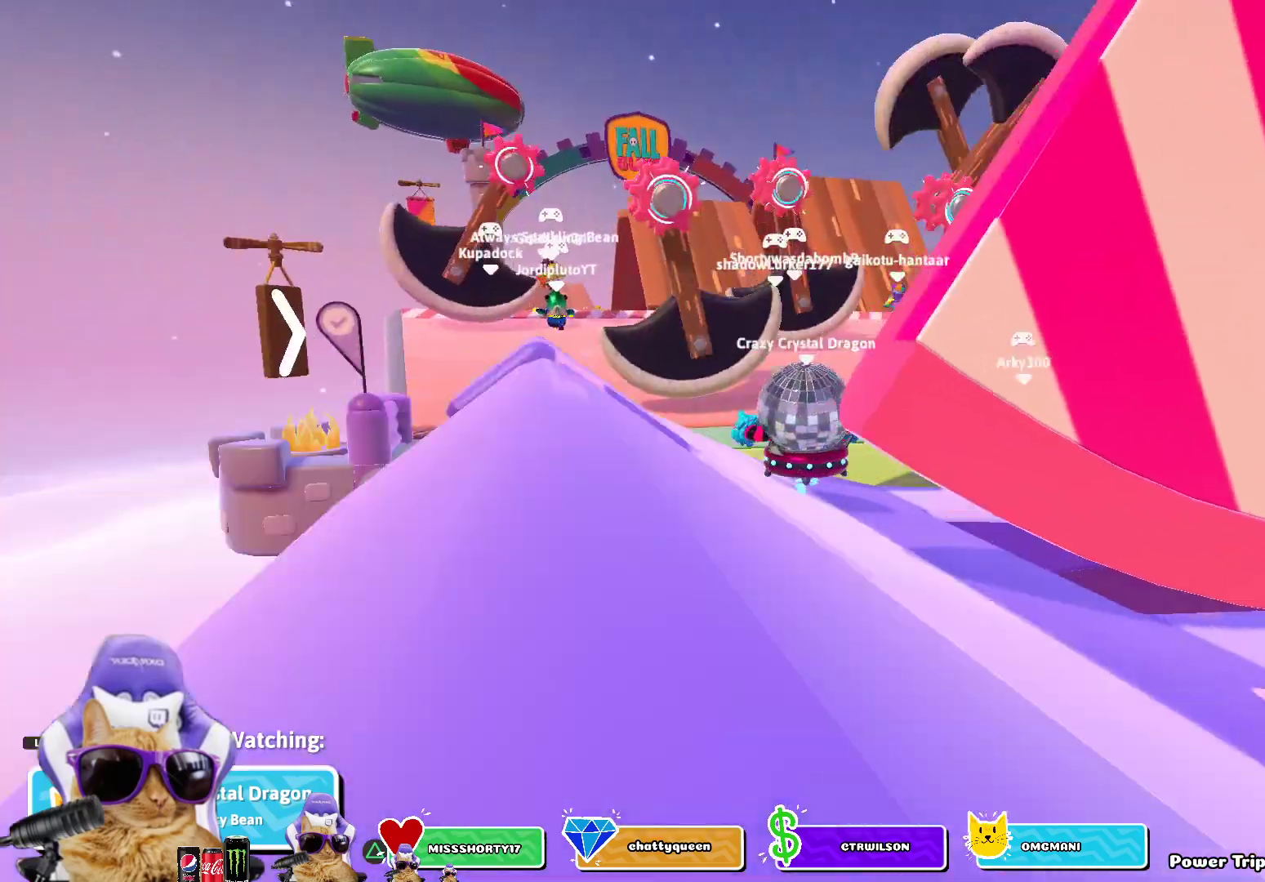
{"buttons": [], "left_stick": "center", "right_stick": "center", "events": [[267, "right_stick", "down-right"], [500, "right_stick", "center"]]}
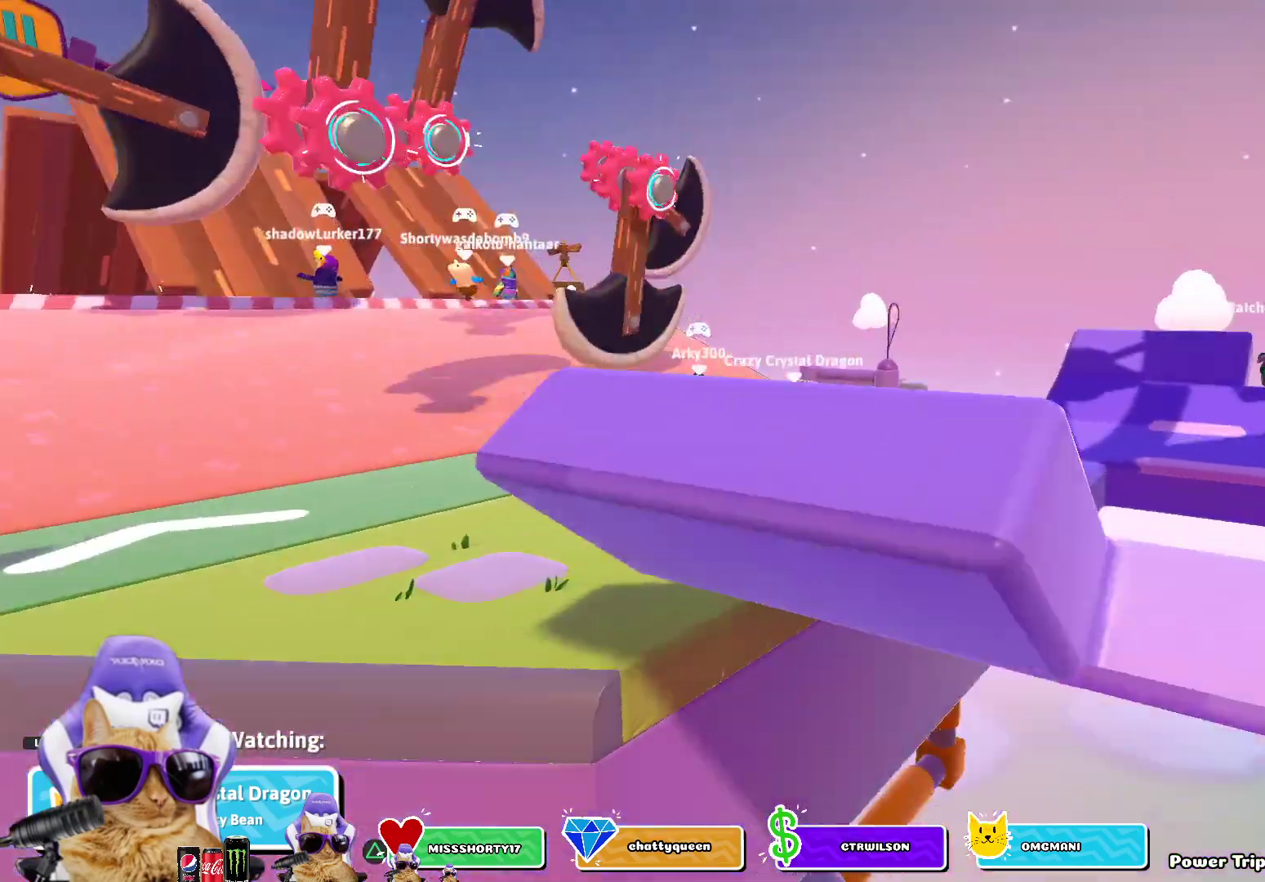
{"buttons": [], "left_stick": "center", "right_stick": "center", "events": []}
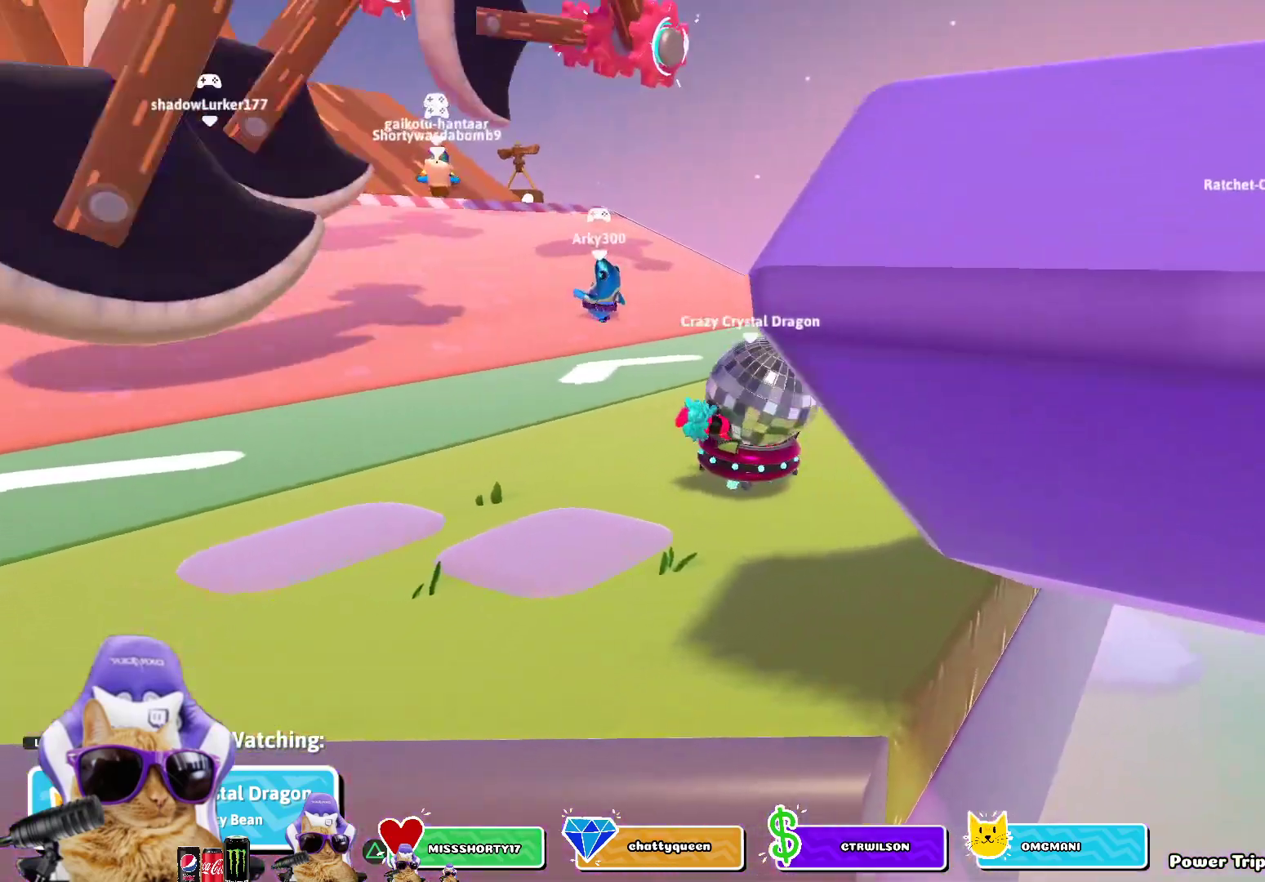
{"buttons": [], "left_stick": "center", "right_stick": "center", "events": []}
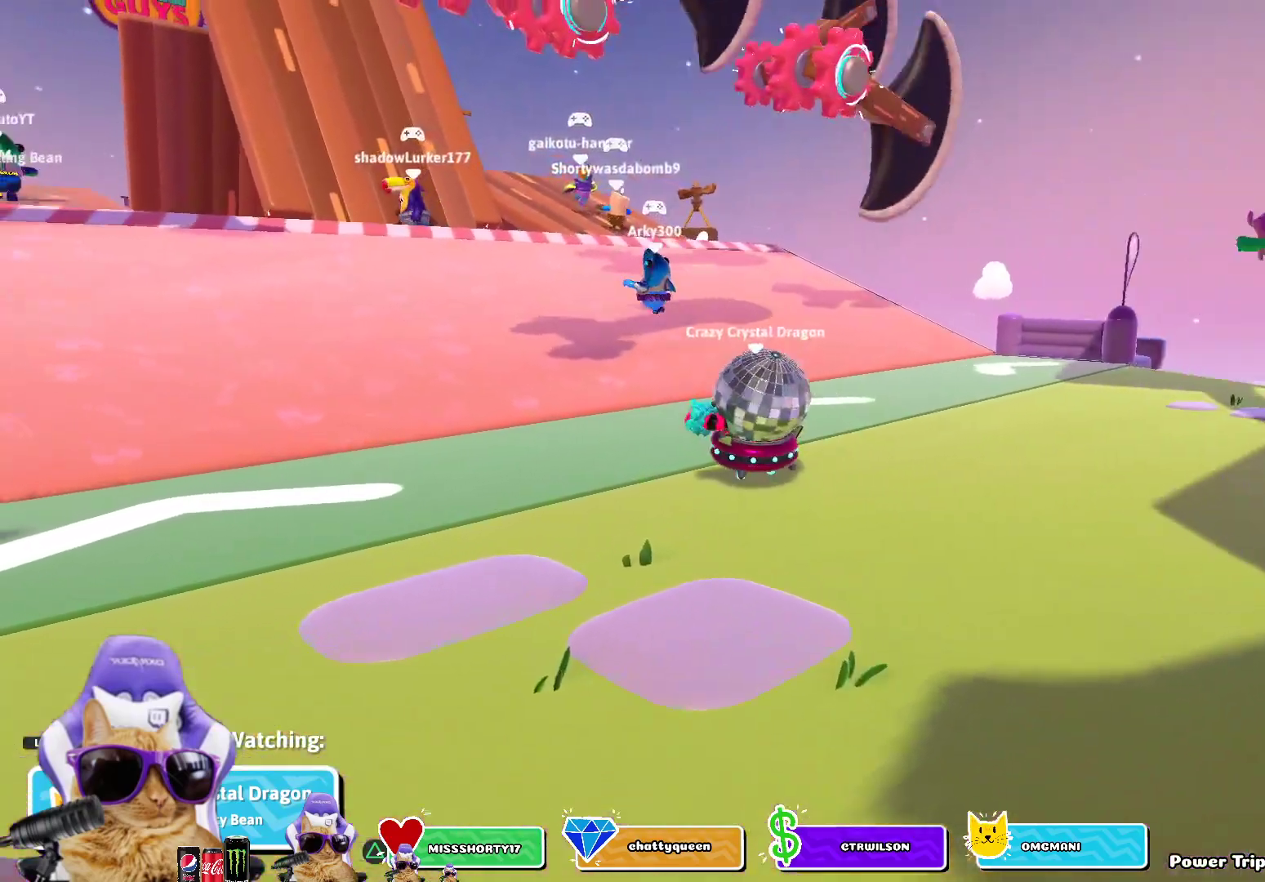
{"buttons": [], "left_stick": "center", "right_stick": "center", "events": []}
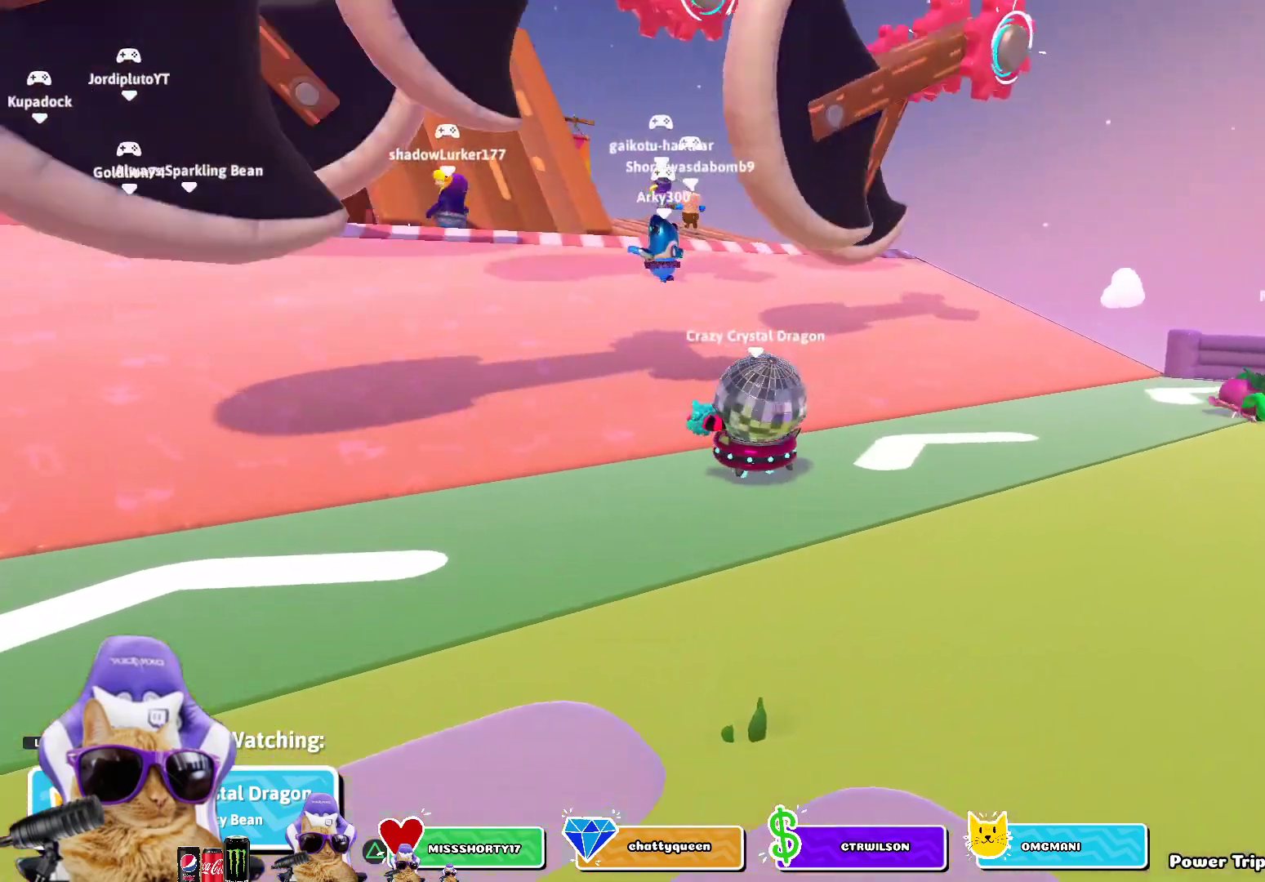
{"buttons": [], "left_stick": "center", "right_stick": "center", "events": []}
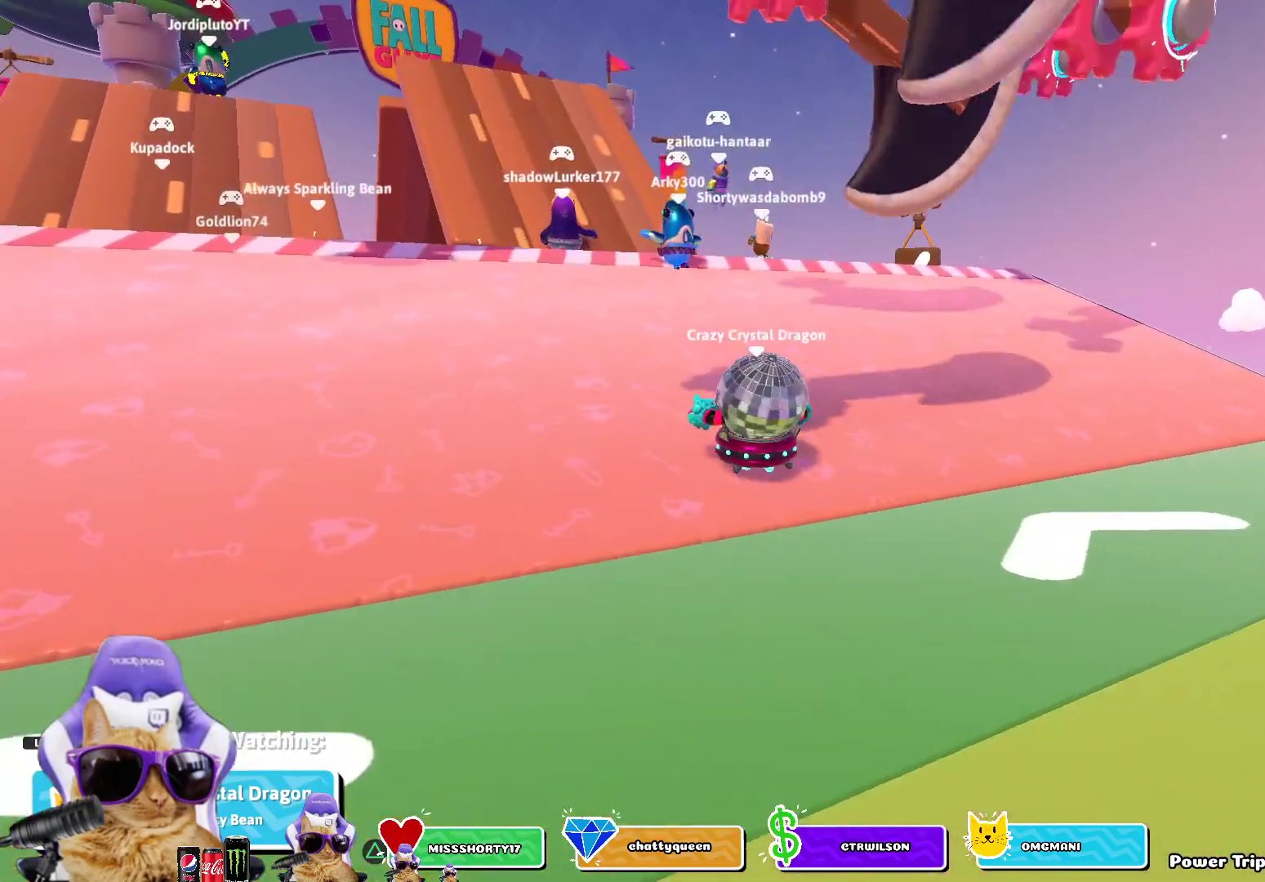
{"buttons": [], "left_stick": "center", "right_stick": "center", "events": []}
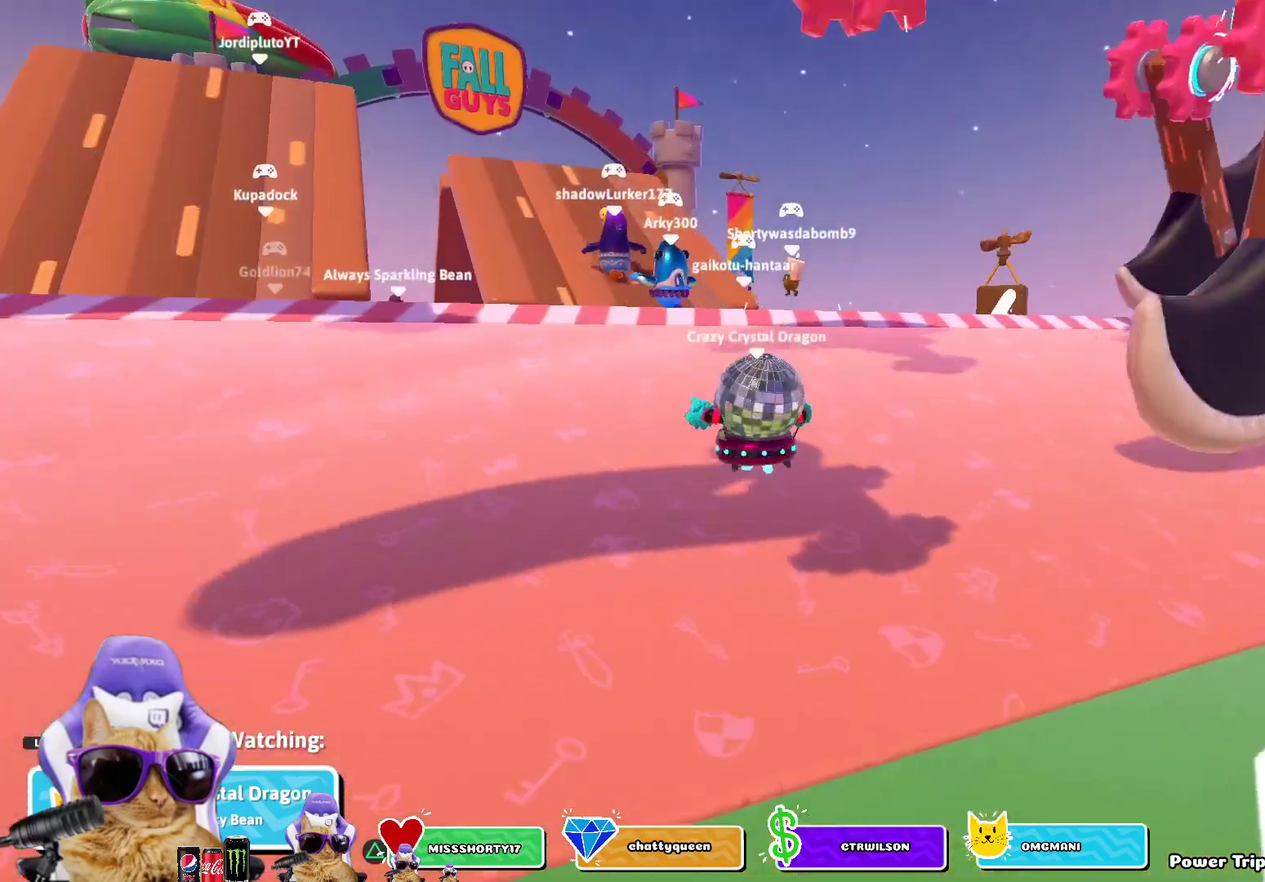
{"buttons": [], "left_stick": "center", "right_stick": "center", "events": []}
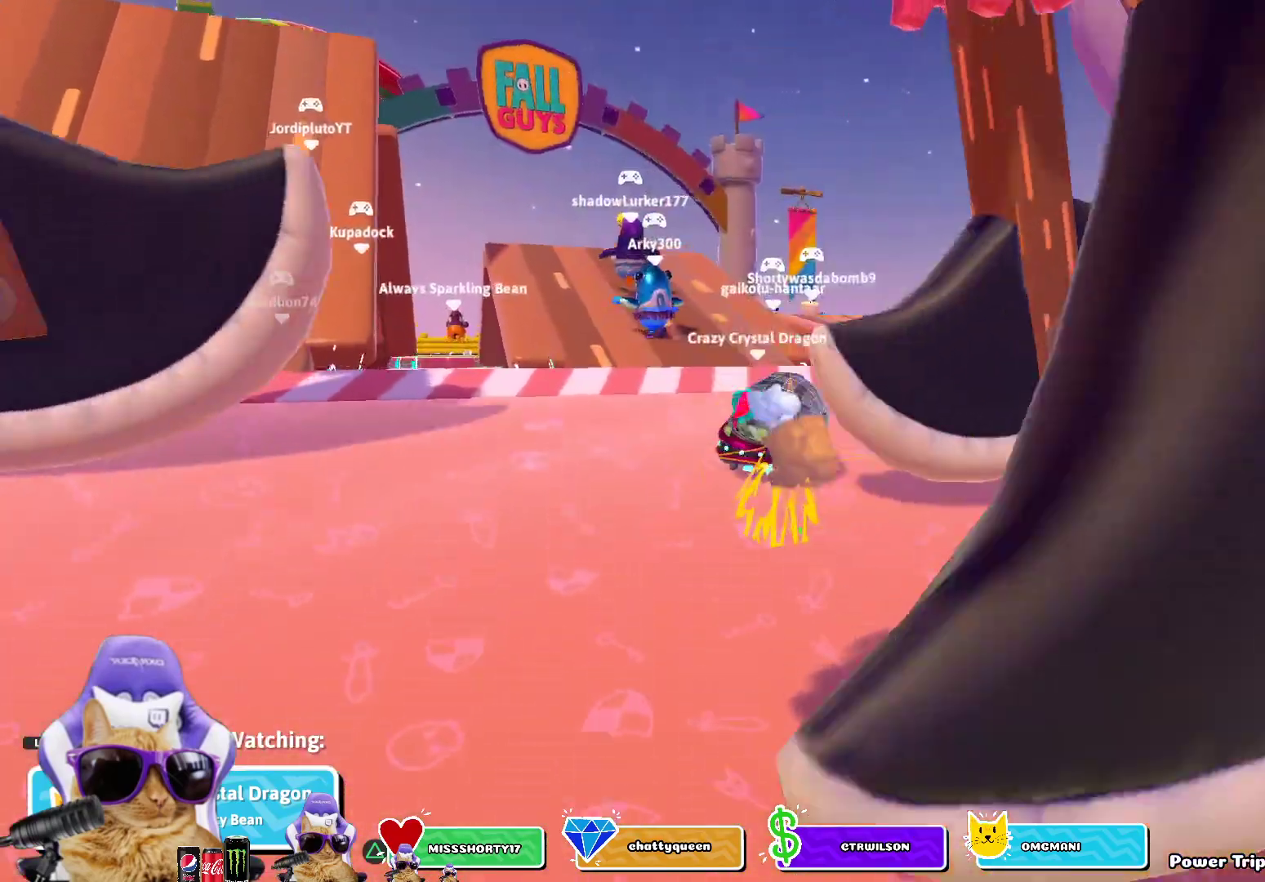
{"buttons": [], "left_stick": "center", "right_stick": "center", "events": []}
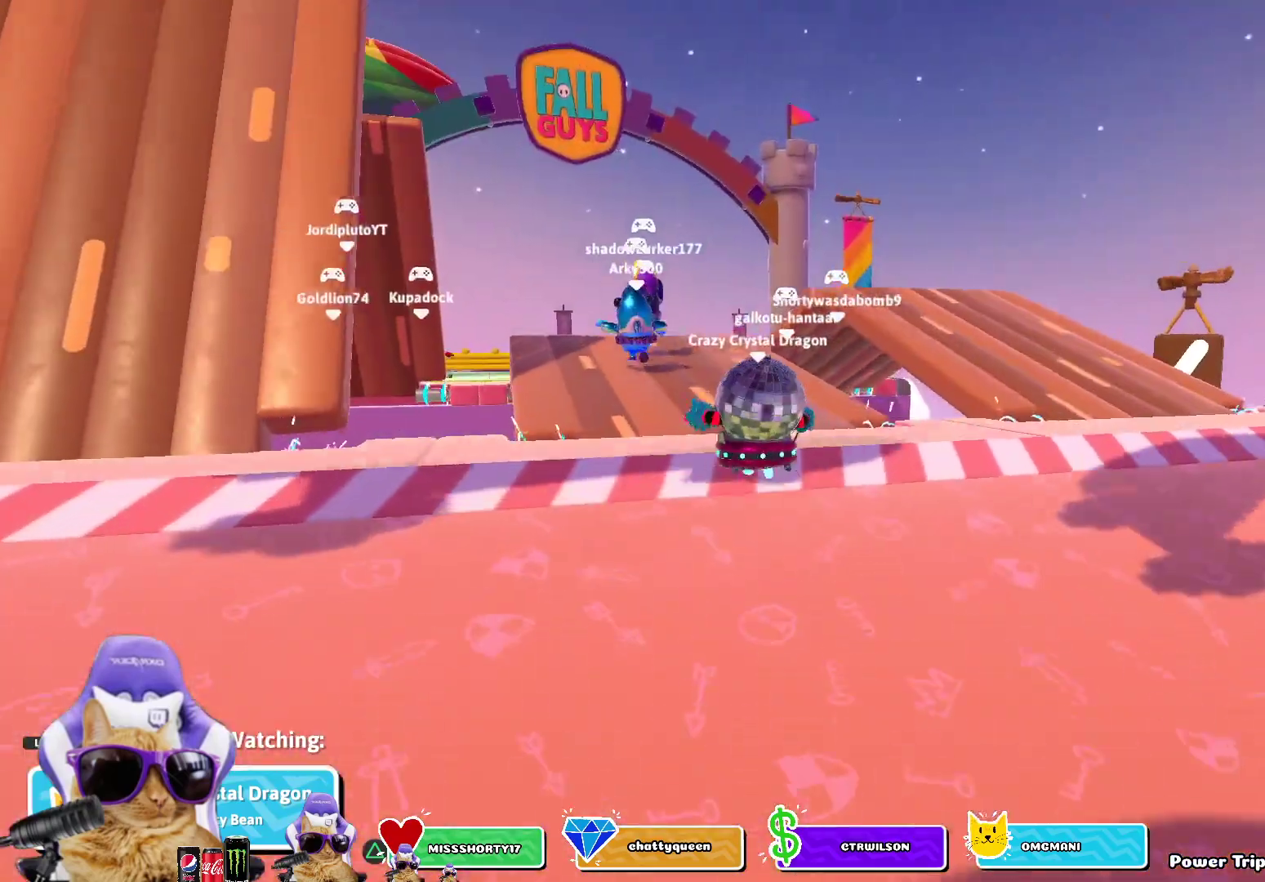
{"buttons": [], "left_stick": "center", "right_stick": "down", "events": [[283, "right_stick", "down"]]}
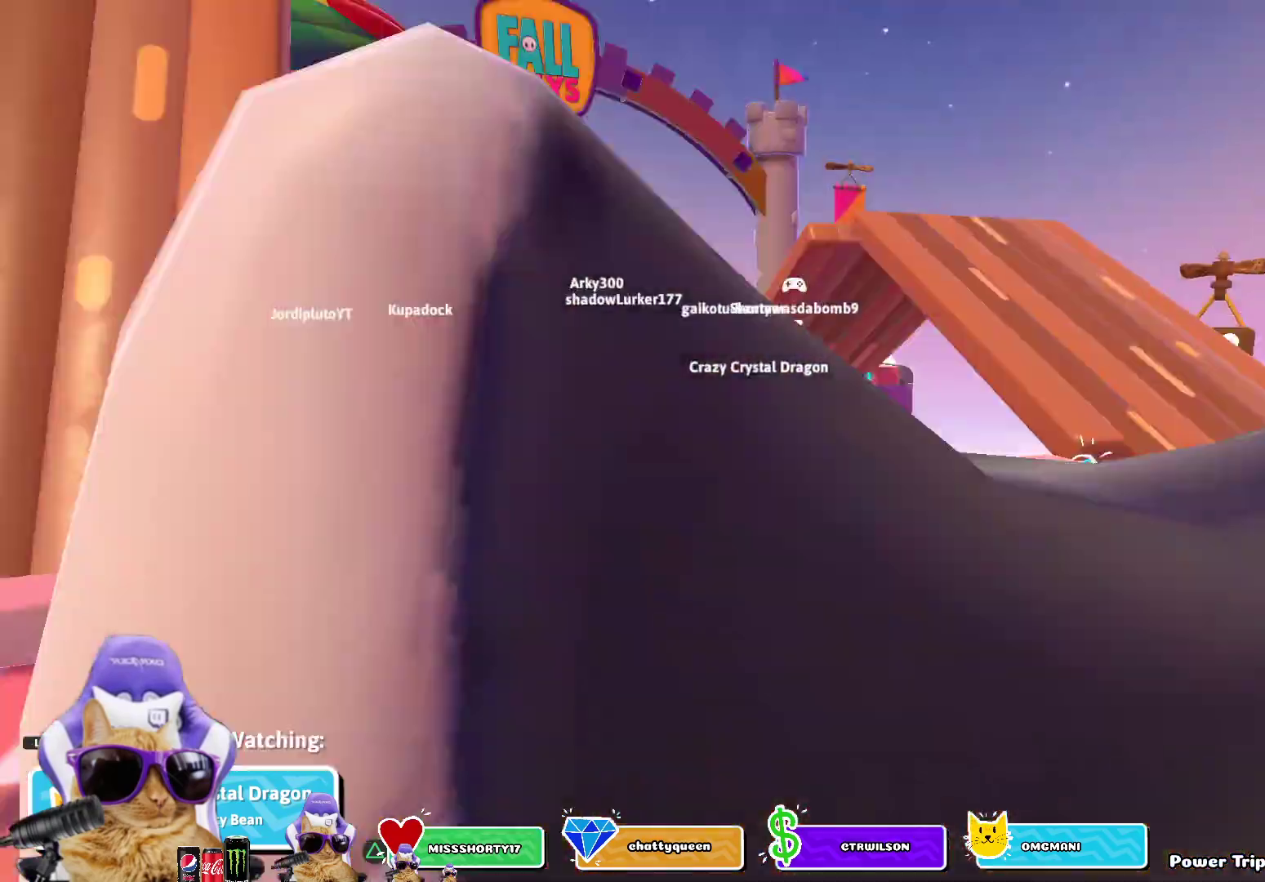
{"buttons": [], "left_stick": "center", "right_stick": "center", "events": [[33, "right_stick", "center"]]}
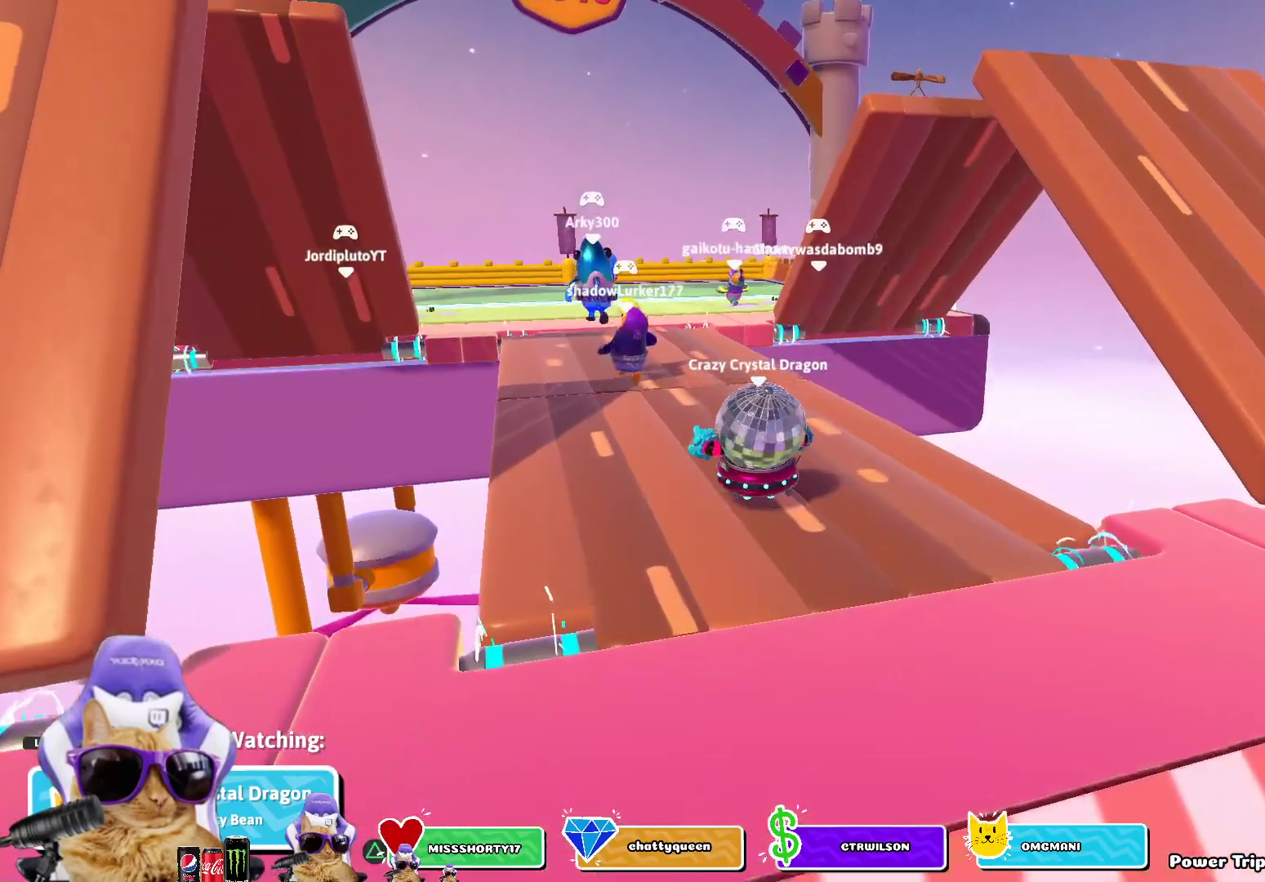
{"buttons": [], "left_stick": "center", "right_stick": "down-right", "events": [[417, "right_stick", "down-right"]]}
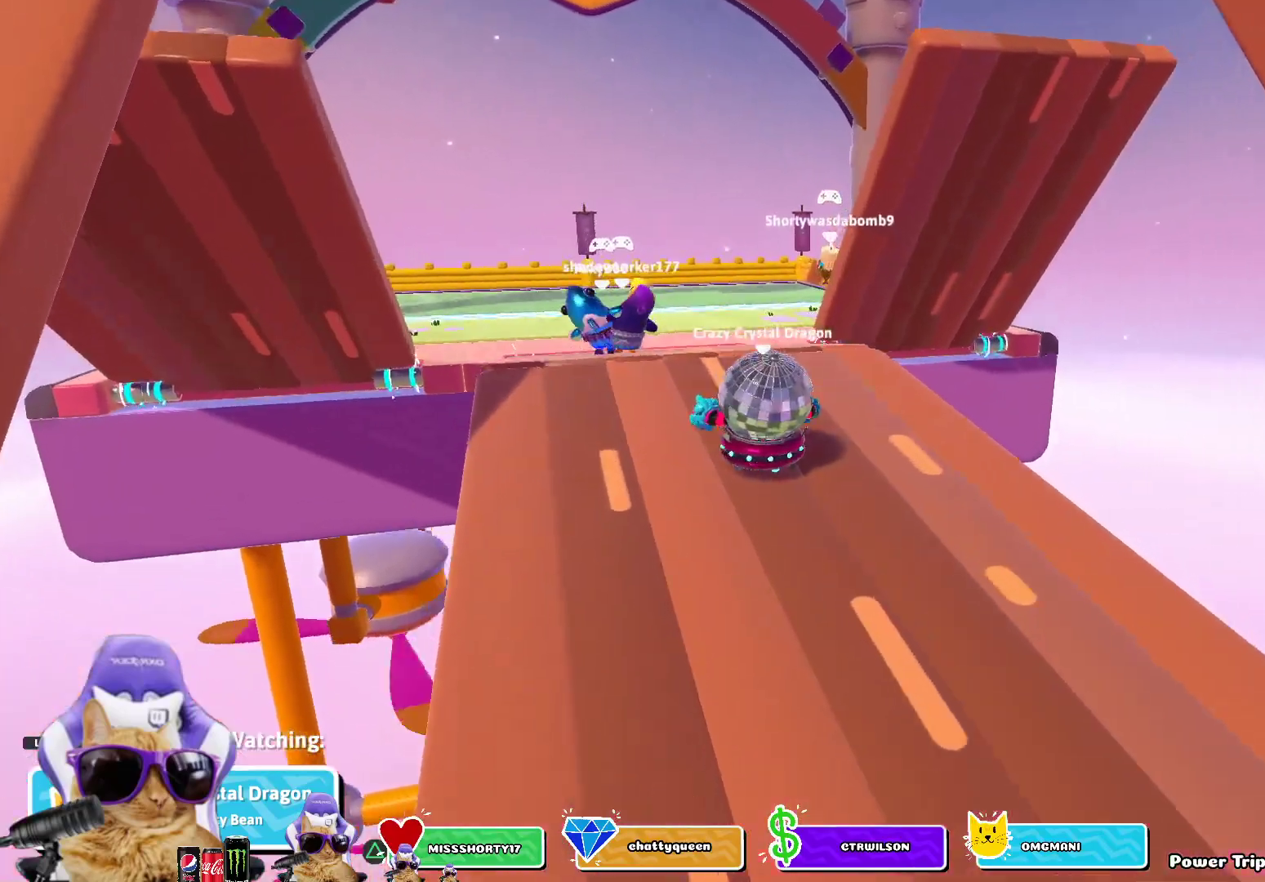
{"buttons": [], "left_stick": "center", "right_stick": "center", "events": [[183, "right_stick", "center"]]}
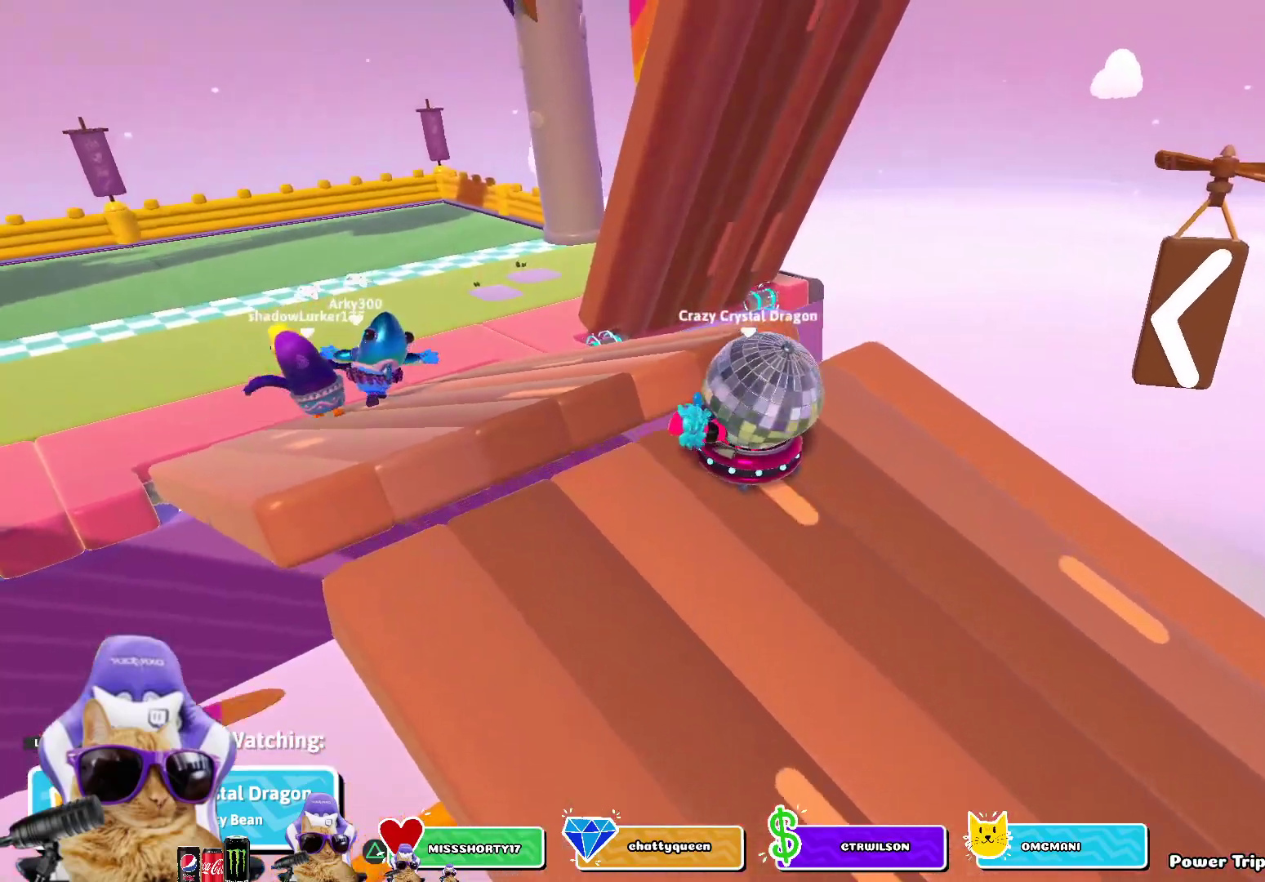
{"buttons": [], "left_stick": "center", "right_stick": "center", "events": []}
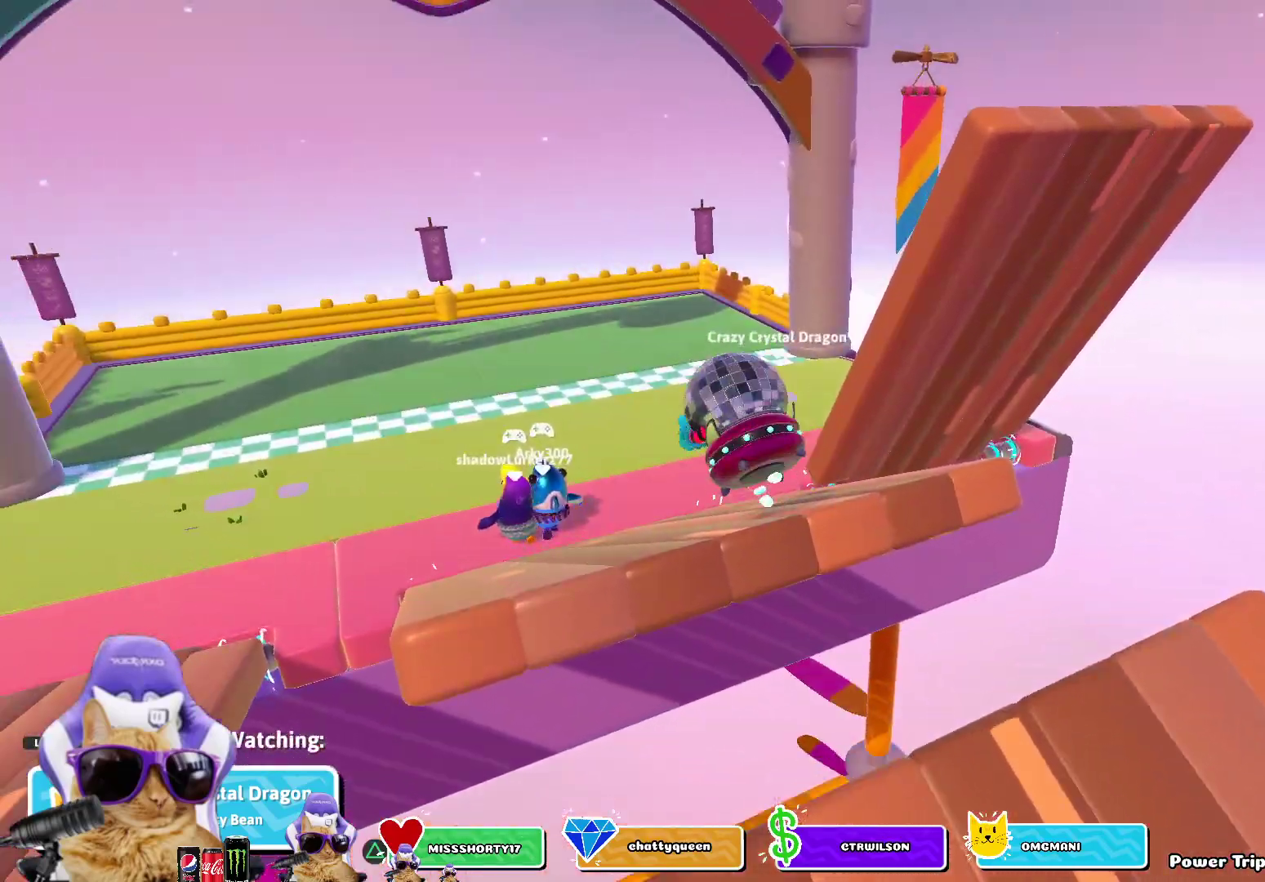
{"buttons": [], "left_stick": "center", "right_stick": "center", "events": []}
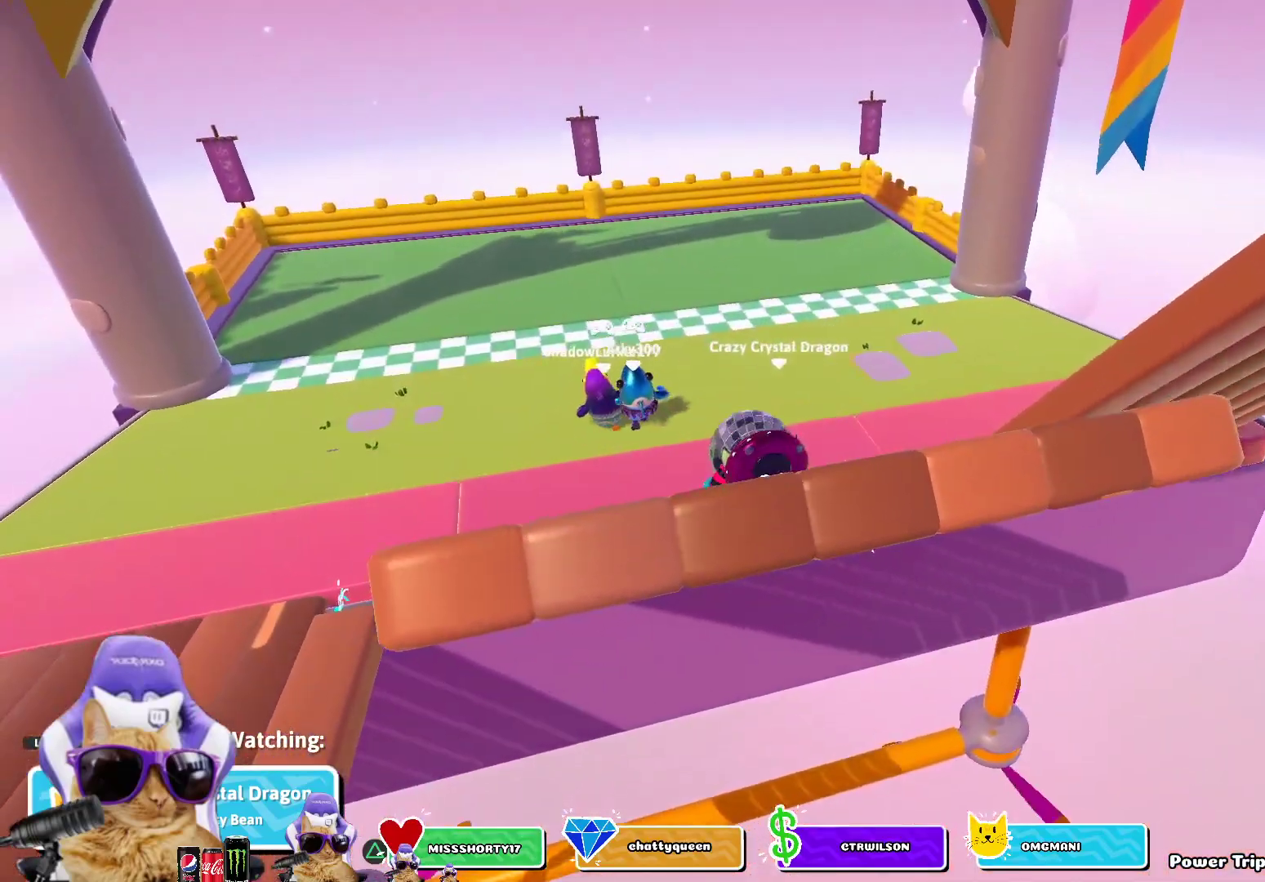
{"buttons": [], "left_stick": "center", "right_stick": "center", "events": []}
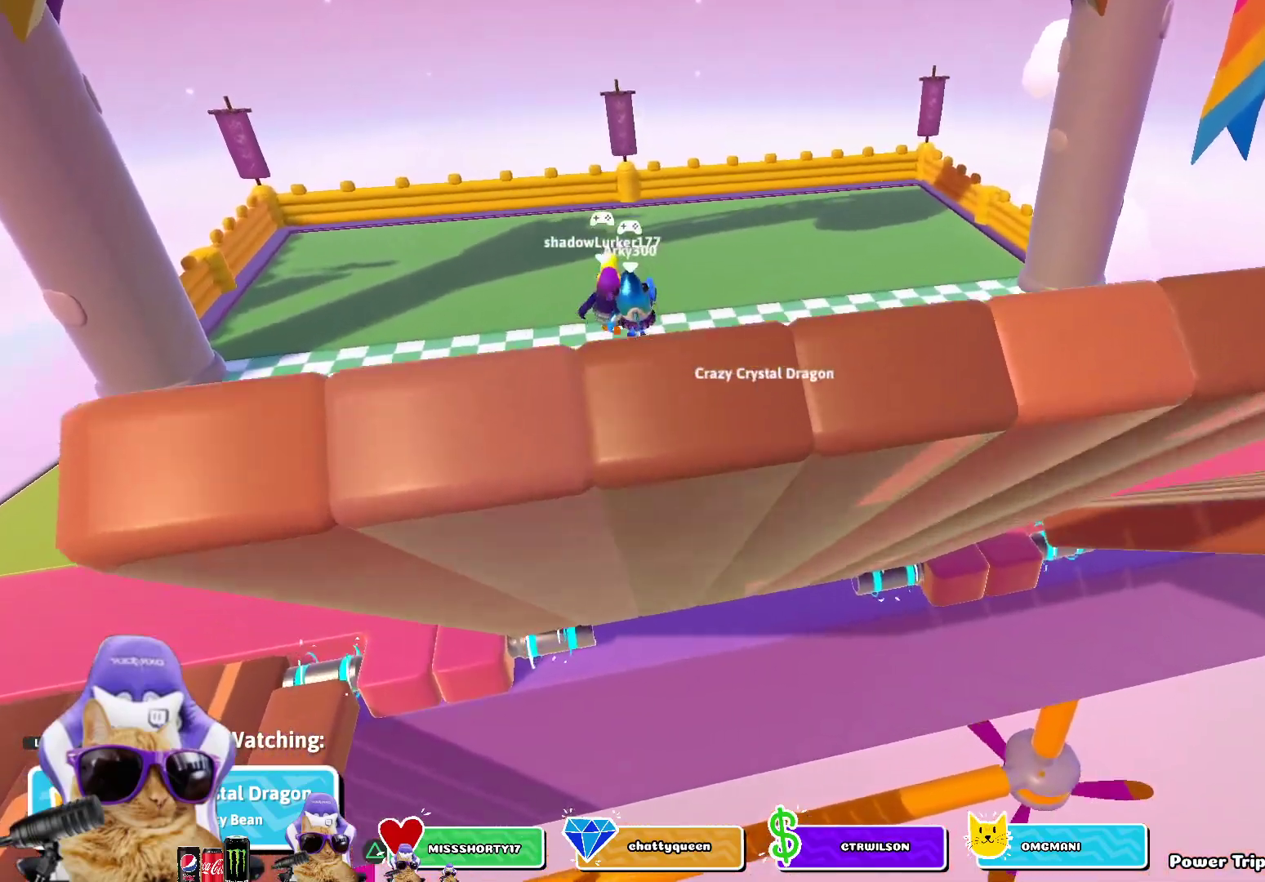
{"buttons": [], "left_stick": "center", "right_stick": "right", "events": [[417, "right_stick", "right"]]}